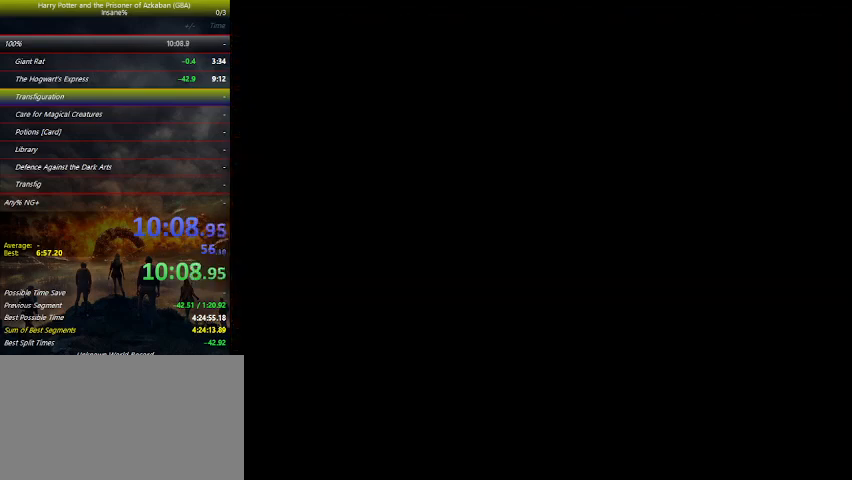
Gameplay with keyboard and mouse; each line is a JSON object with the keys held at the frame after it. "events" lists presses ("down") and releases ("up") of "a", "ctrl", "d", "down", "e", "escape", "f", "f1", "f4", "left", "q", "r", "return", "right", "s", "shift", "space", "tab", "up", "w" and "z" between this image and that frame as [ms after this image, input, new state], when the widget could be followed in between. No other keys are recorded. Mouse buttons are not recorded. Not read: mouse_move.
{"keys": ["up"], "events": []}
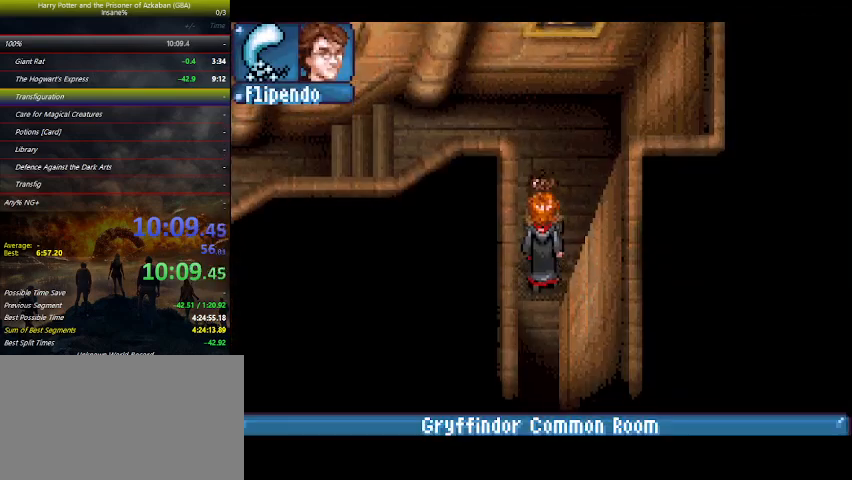
{"keys": ["left"], "events": [[100, "left", "down"], [500, "up", "up"]]}
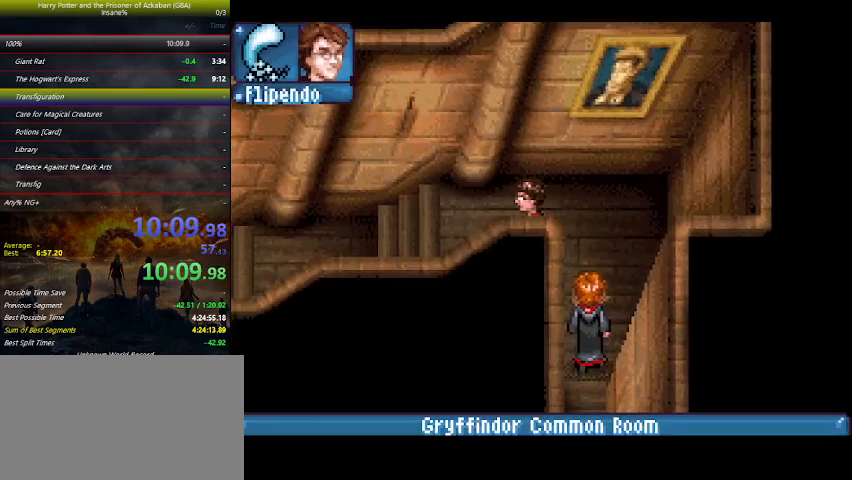
{"keys": ["left"], "events": []}
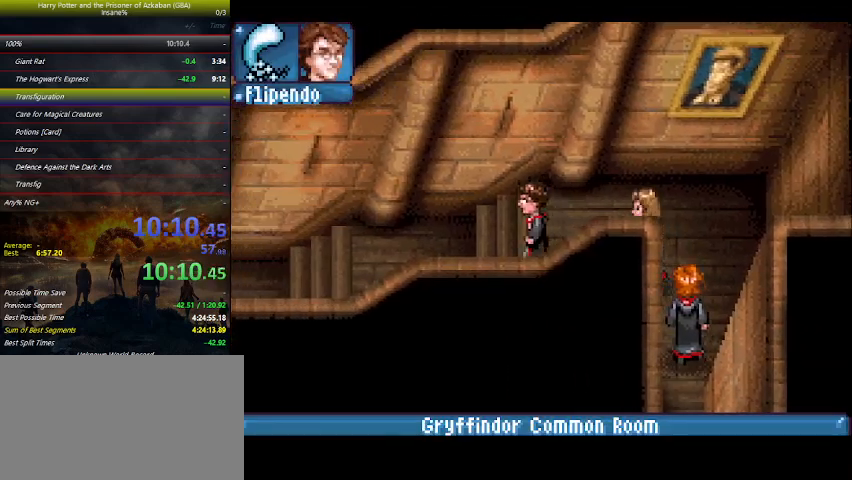
{"keys": ["left"], "events": []}
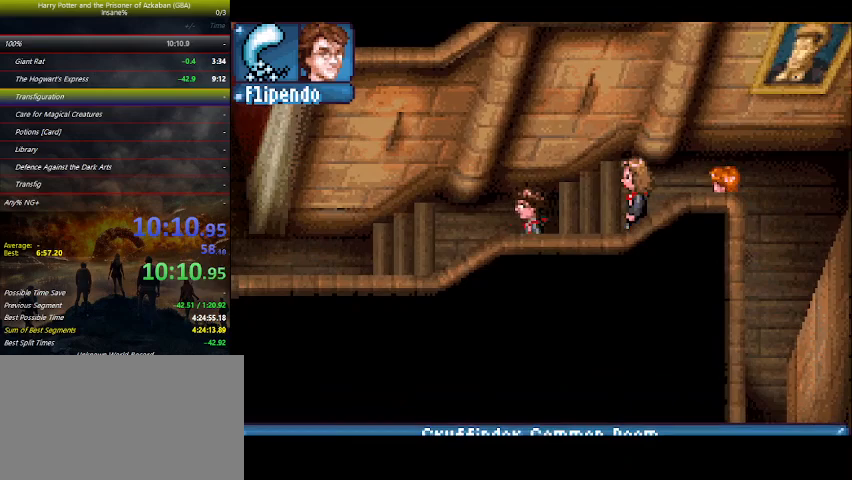
{"keys": ["left"], "events": []}
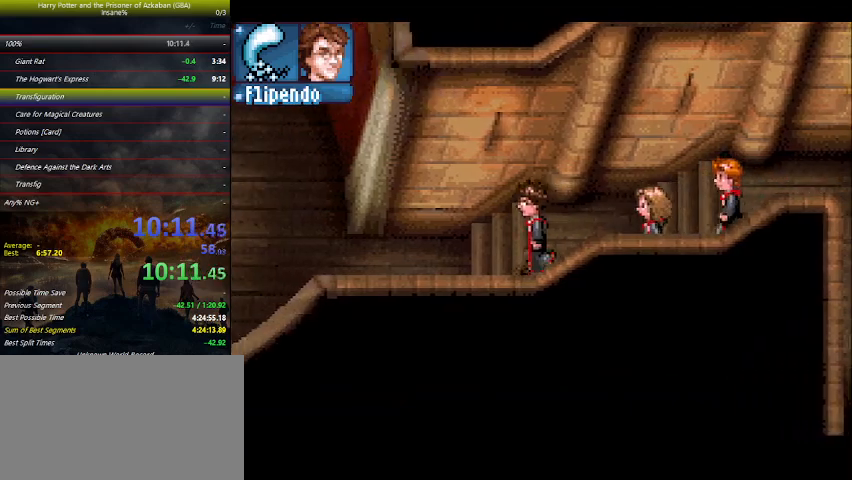
{"keys": ["left"], "events": []}
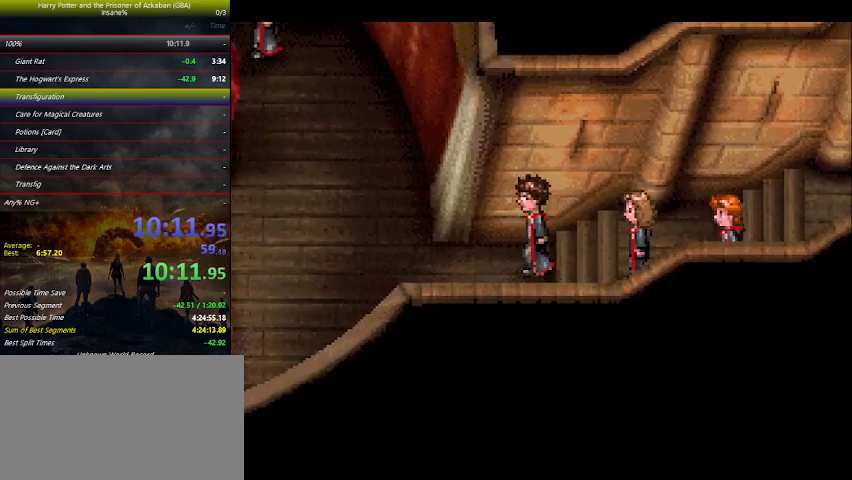
{"keys": ["left"], "events": []}
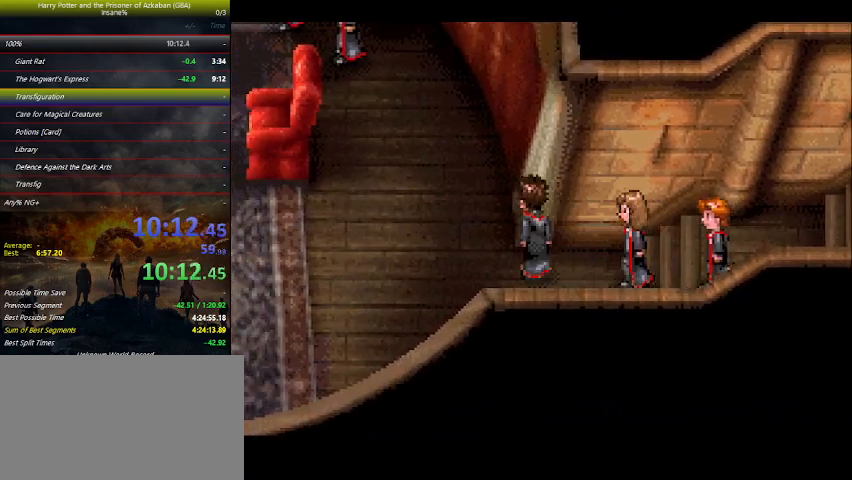
{"keys": ["left"], "events": []}
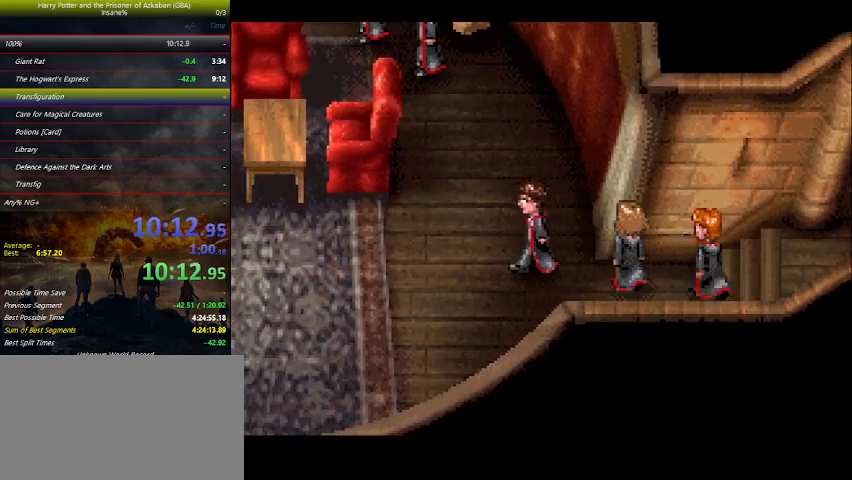
{"keys": [], "events": [[100, "left", "up"], [467, "space", "down"], [500, "space", "up"]]}
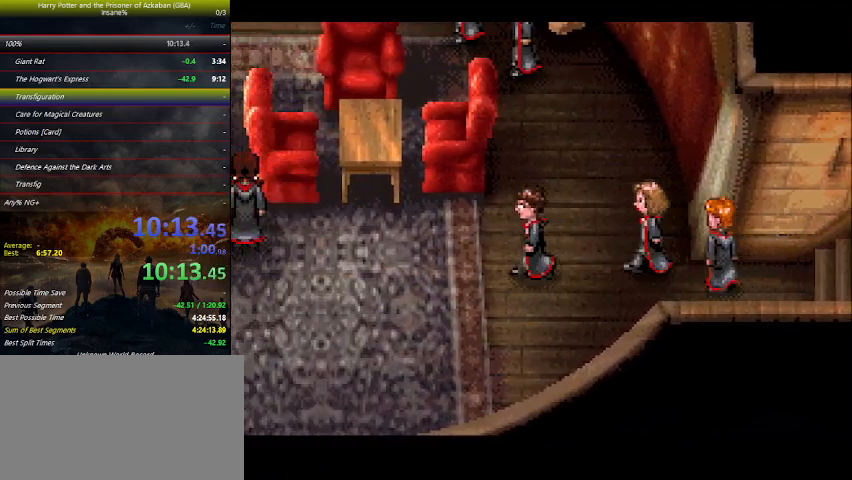
{"keys": [], "events": [[33, "space", "down"], [100, "space", "up"], [133, "space", "down"], [200, "space", "up"], [233, "space", "down"], [267, "space", "up"], [333, "space", "down"], [400, "space", "up"], [433, "space", "down"], [467, "space", "up"]]}
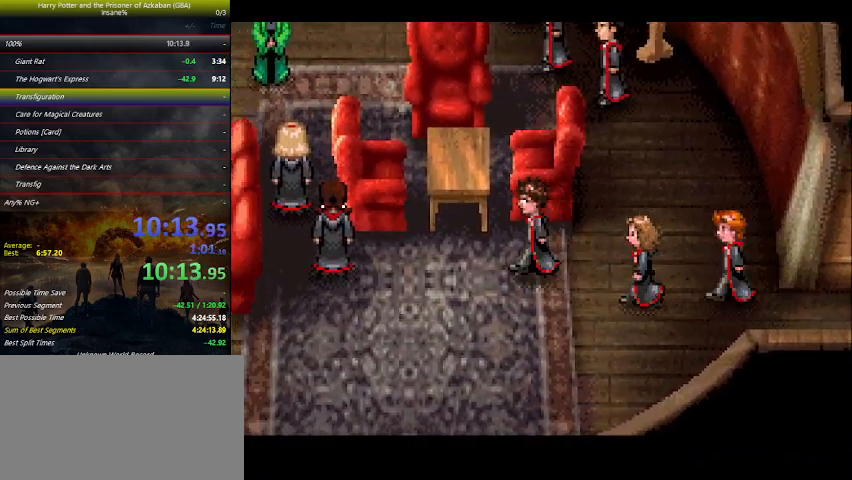
{"keys": [], "events": [[33, "space", "down"], [100, "space", "up"], [167, "space", "down"], [233, "space", "up"], [267, "space", "down"], [300, "space", "up"], [333, "space", "down"], [367, "space", "up"], [433, "space", "down"], [467, "space", "up"]]}
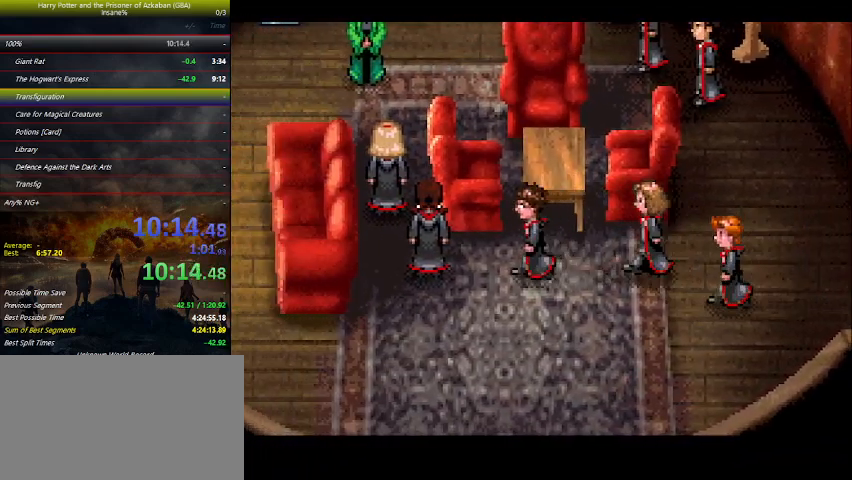
{"keys": [], "events": [[33, "space", "down"], [67, "space", "up"], [133, "space", "down"], [300, "space", "up"], [333, "space", "down"], [400, "space", "up"], [433, "space", "down"], [500, "space", "up"]]}
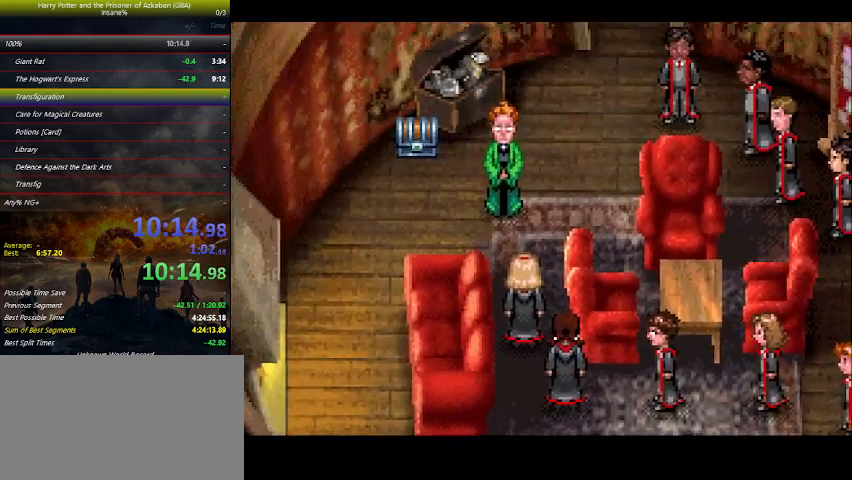
{"keys": [], "events": [[33, "space", "down"], [100, "space", "up"], [133, "space", "down"], [167, "space", "up"], [233, "space", "down"], [267, "space", "up"], [333, "space", "down"], [367, "space", "up"], [467, "space", "down"], [500, "space", "up"]]}
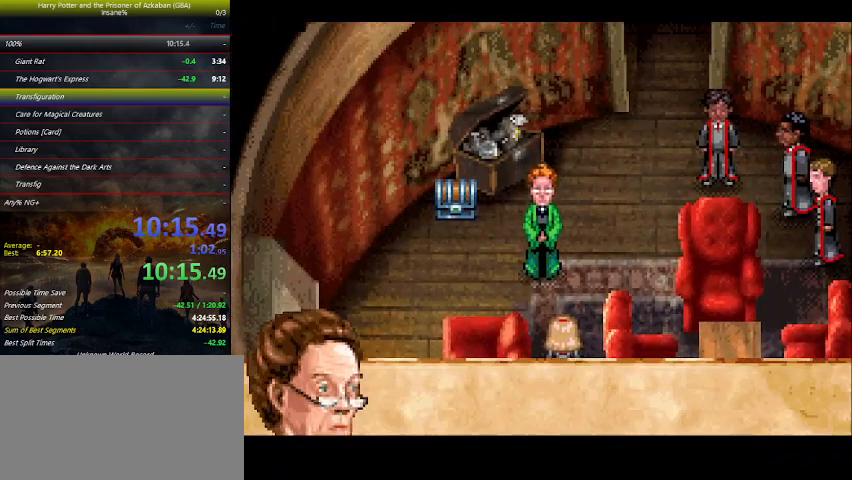
{"keys": [], "events": [[67, "space", "down"], [100, "space", "up"], [133, "space", "down"], [200, "space", "up"], [233, "space", "down"], [300, "space", "up"], [333, "space", "down"], [400, "space", "up"], [433, "space", "down"], [467, "space", "up"]]}
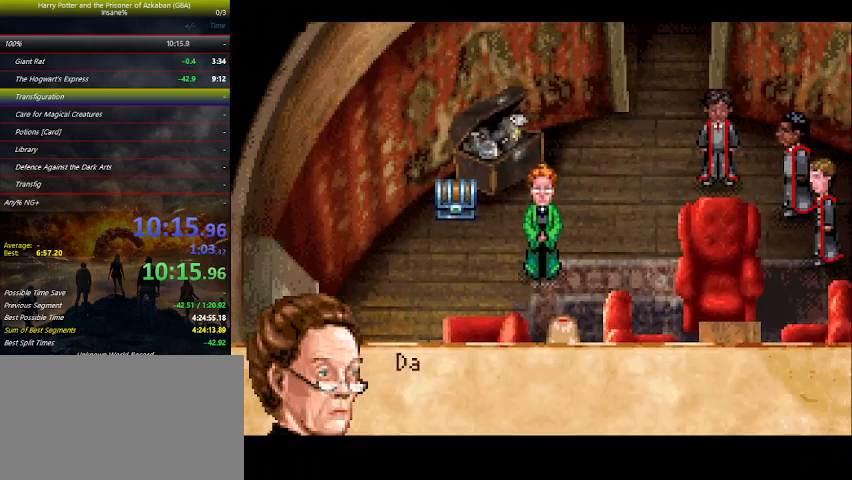
{"keys": [], "events": [[33, "space", "down"], [67, "space", "up"], [100, "space", "down"], [167, "space", "up"], [200, "space", "down"], [300, "space", "up"], [433, "space", "down"], [500, "space", "up"]]}
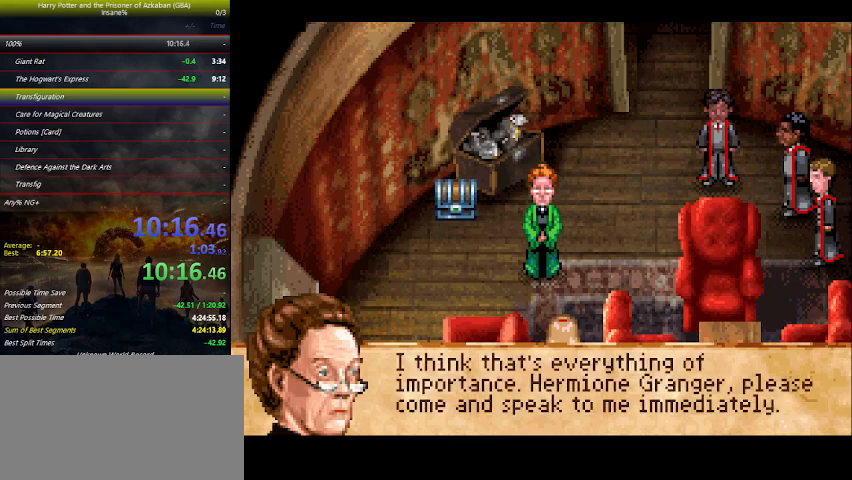
{"keys": [], "events": [[33, "space", "down"], [100, "space", "up"], [133, "space", "down"], [233, "space", "up"], [267, "space", "down"], [300, "space", "up"], [367, "space", "down"], [400, "space", "up"], [467, "space", "down"], [500, "space", "up"]]}
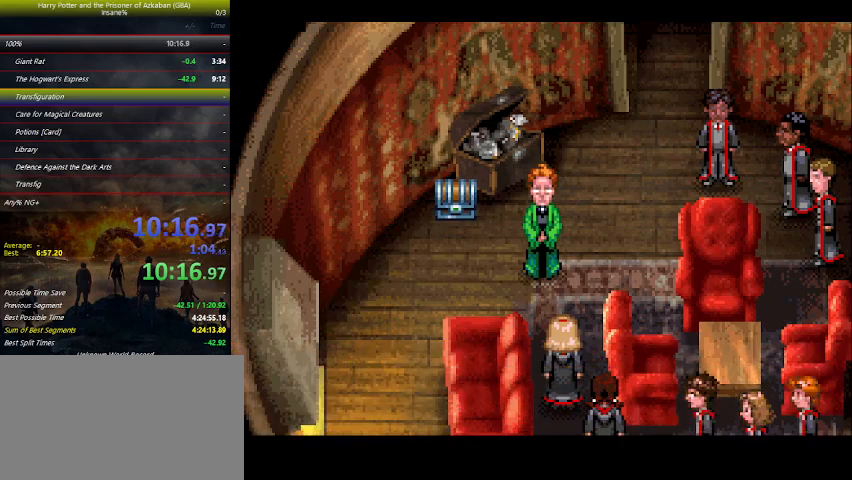
{"keys": ["space"], "events": [[33, "space", "down"], [233, "space", "up"], [267, "space", "down"], [333, "space", "up"], [367, "space", "down"], [433, "space", "up"], [467, "space", "down"]]}
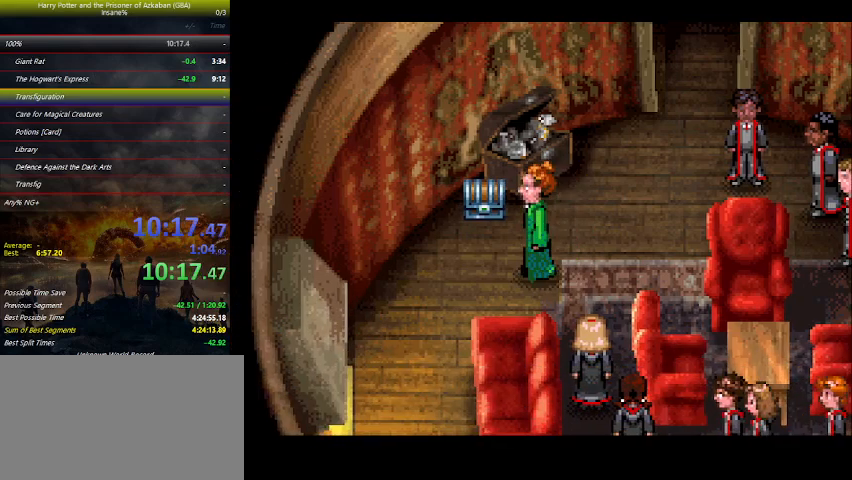
{"keys": ["space"], "events": [[33, "space", "up"], [67, "space", "down"], [100, "space", "up"], [200, "space", "down"], [267, "space", "up"], [400, "space", "down"], [433, "space", "up"], [500, "space", "down"]]}
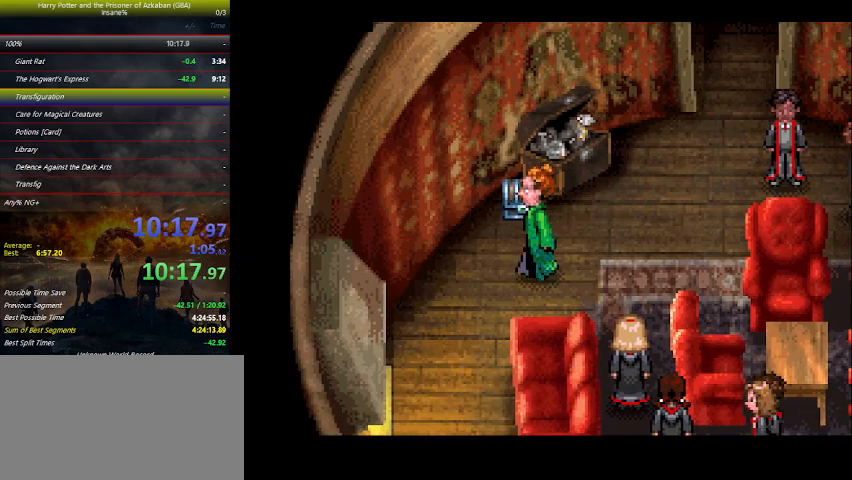
{"keys": ["space"], "events": [[33, "space", "up"], [67, "space", "down"], [233, "space", "up"], [333, "space", "down"], [367, "space", "up"], [433, "space", "down"], [467, "space", "up"], [500, "space", "down"]]}
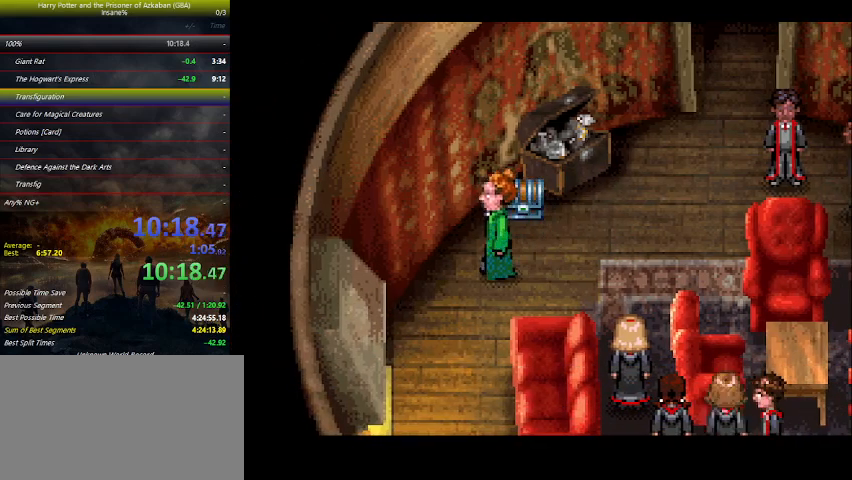
{"keys": [], "events": [[167, "space", "up"], [233, "space", "down"], [300, "space", "up"], [333, "space", "down"], [367, "space", "up"], [433, "space", "down"], [467, "space", "up"]]}
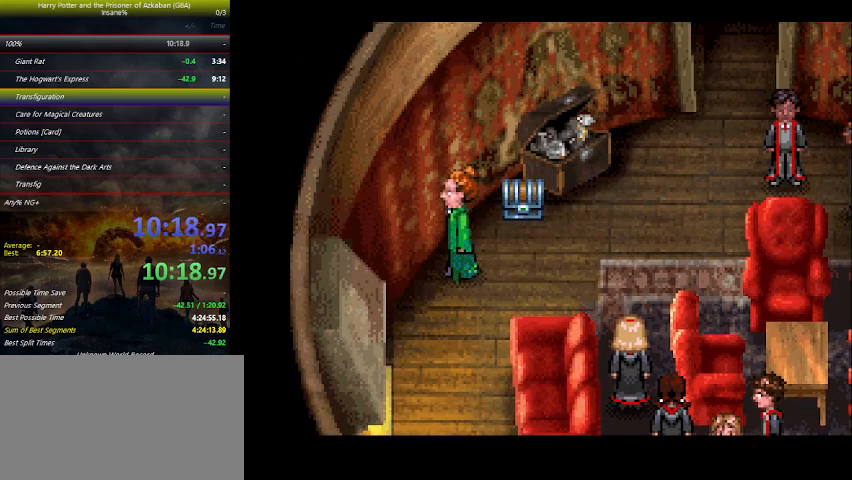
{"keys": [], "events": [[33, "space", "down"], [67, "space", "up"], [133, "space", "down"], [167, "space", "up"], [300, "space", "down"], [400, "space", "up"], [433, "space", "down"], [500, "space", "up"]]}
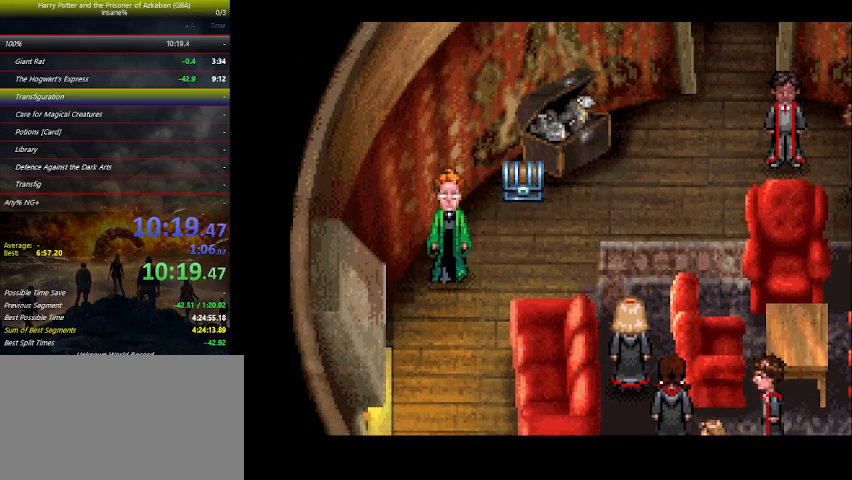
{"keys": ["space"], "events": [[33, "space", "down"], [133, "space", "up"], [167, "space", "down"], [233, "space", "up"], [267, "space", "down"], [333, "space", "up"], [367, "space", "down"], [400, "space", "up"], [467, "space", "down"]]}
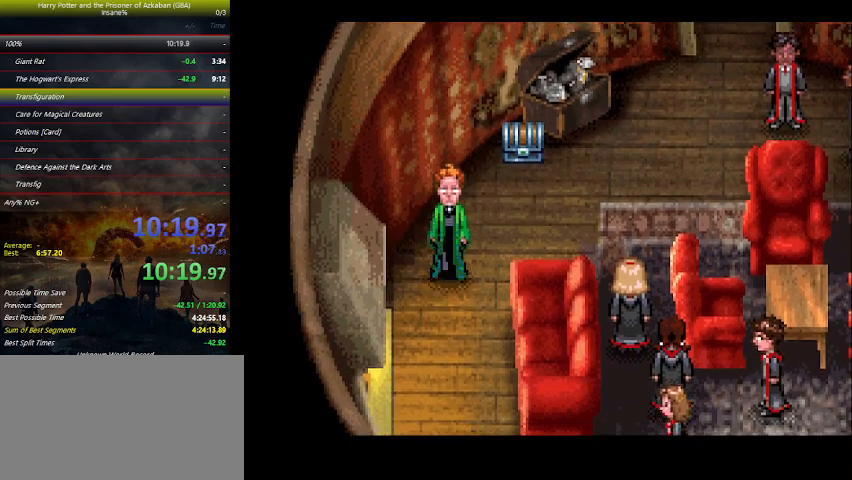
{"keys": ["space"], "events": [[67, "space", "up"], [100, "space", "down"], [133, "space", "up"], [200, "space", "down"], [233, "space", "up"], [300, "space", "down"], [333, "space", "up"], [400, "space", "down"], [433, "space", "up"], [500, "space", "down"]]}
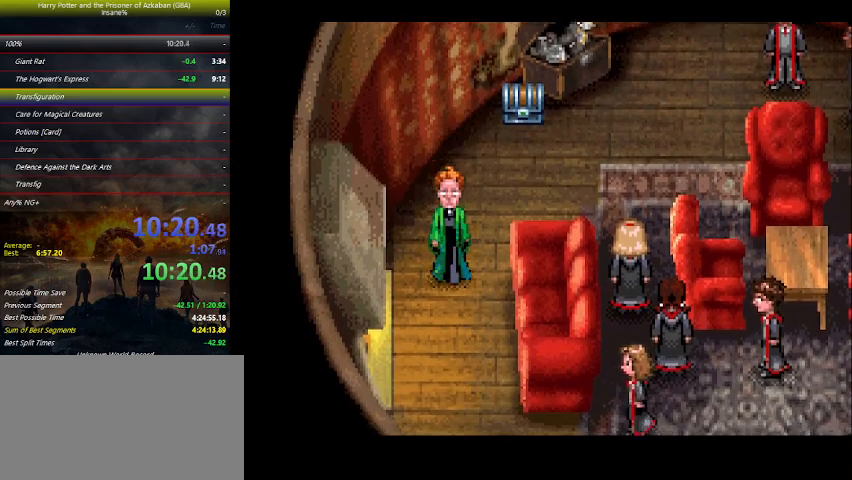
{"keys": ["space"], "events": [[33, "space", "up"], [67, "space", "down"], [133, "space", "up"], [167, "space", "down"], [367, "space", "up"], [400, "space", "down"], [433, "space", "up"], [500, "space", "down"]]}
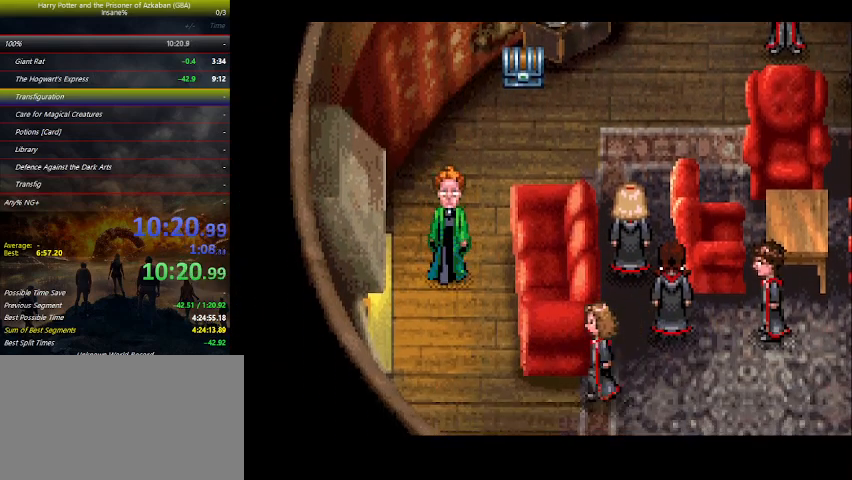
{"keys": ["space"], "events": [[33, "space", "up"], [100, "space", "down"], [133, "space", "up"], [167, "space", "down"], [367, "space", "up"], [400, "space", "down"]]}
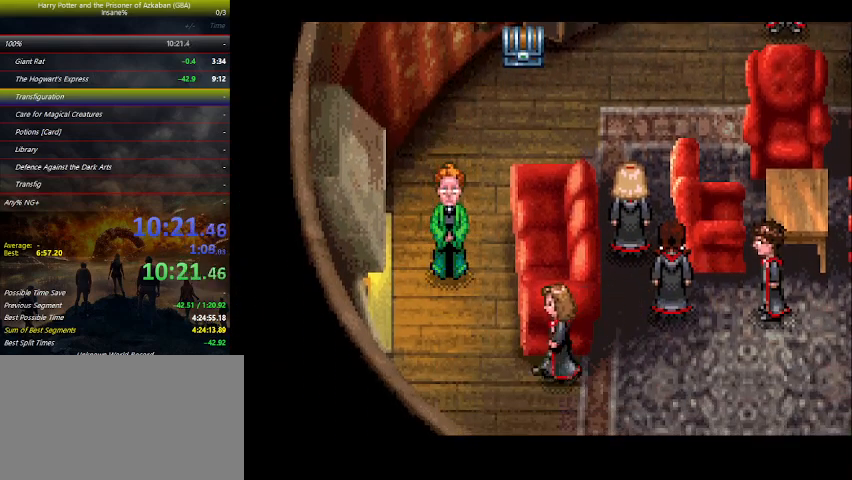
{"keys": [], "events": [[67, "space", "up"], [100, "space", "down"], [167, "space", "up"], [200, "space", "down"], [300, "space", "up"], [333, "space", "down"], [400, "space", "up"], [433, "space", "down"], [467, "space", "up"]]}
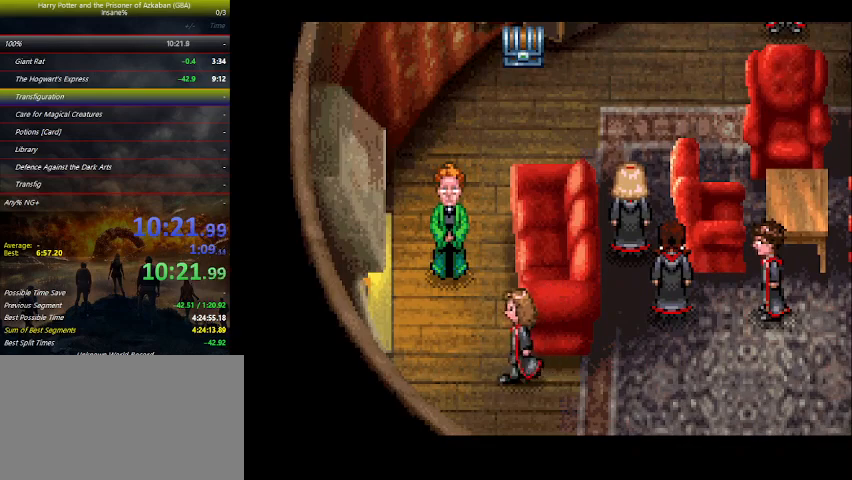
{"keys": ["space"], "events": [[33, "space", "down"], [67, "space", "up"], [133, "space", "down"], [167, "space", "up"], [267, "space", "down"], [300, "space", "up"], [367, "space", "down"], [400, "space", "up"], [433, "space", "down"]]}
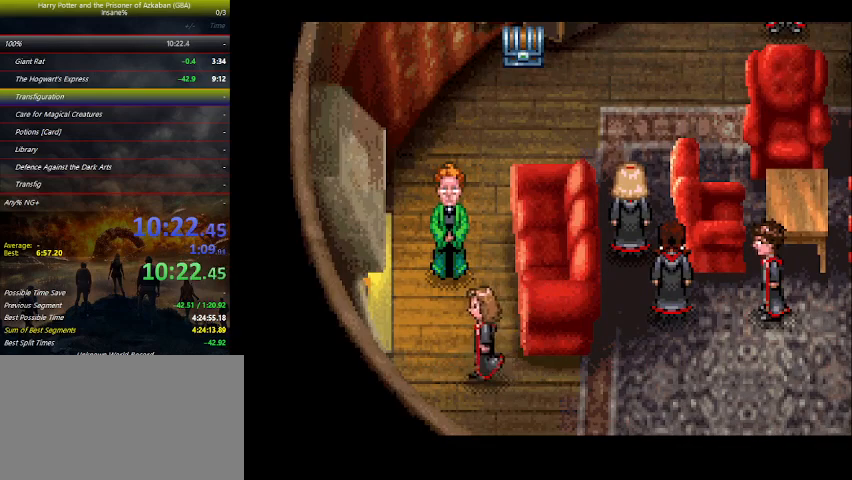
{"keys": [], "events": [[100, "space", "up"], [167, "space", "down"], [233, "space", "up"], [267, "space", "down"], [333, "space", "up"], [367, "space", "down"], [500, "space", "up"]]}
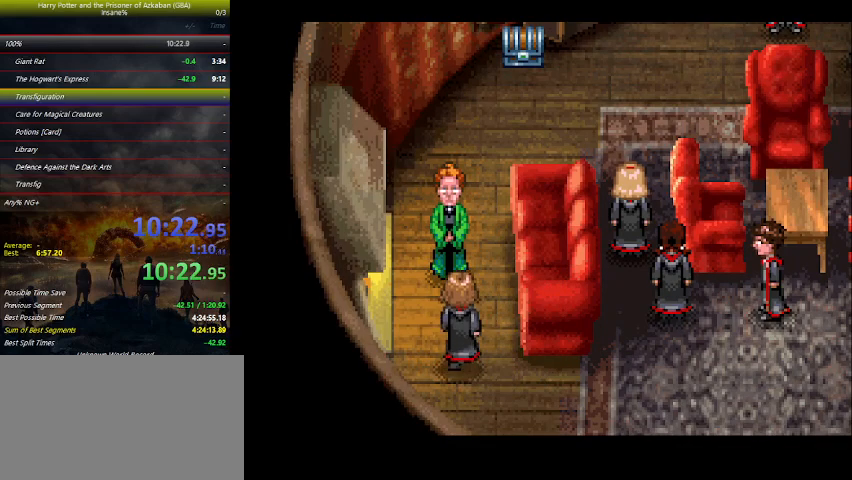
{"keys": [], "events": [[100, "space", "down"], [167, "space", "up"], [200, "space", "down"], [233, "space", "up"], [300, "space", "down"], [367, "space", "up"], [433, "space", "down"], [467, "space", "up"]]}
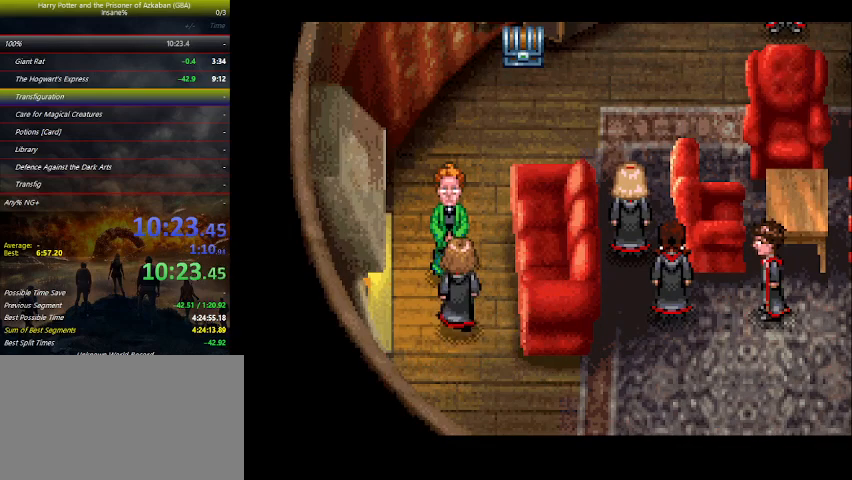
{"keys": [], "events": [[33, "space", "down"], [67, "space", "up"], [133, "space", "down"], [167, "space", "up"], [200, "space", "down"], [300, "space", "up"], [367, "space", "down"], [400, "space", "up"], [467, "space", "down"], [500, "space", "up"]]}